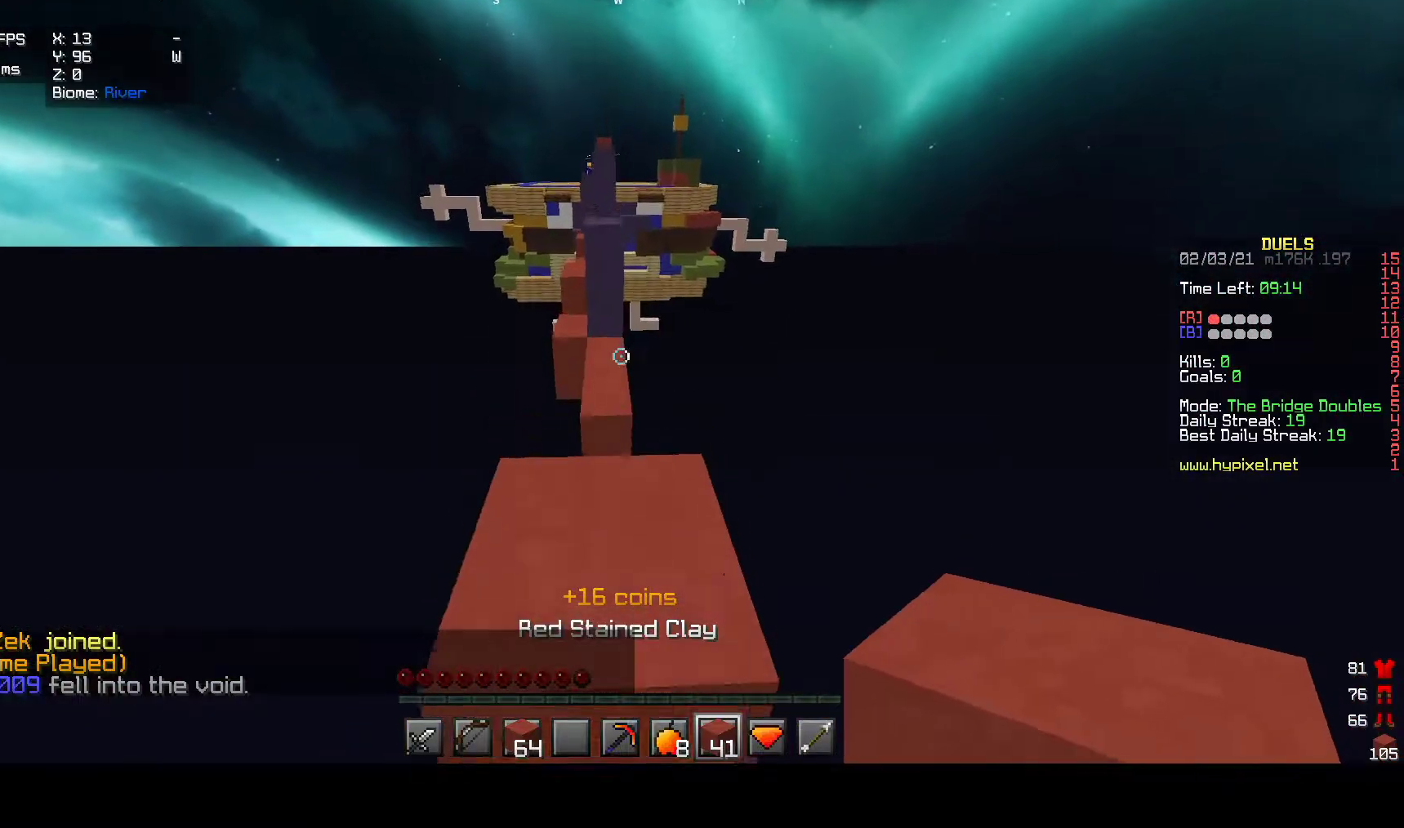
Gameplay with keyboard and mouse; each line is a JSON object with the keys and mouse buttons held at the frame after it. "events" lists presses ("down") and releases ("up") of "a", "d", "s", "w", "mouse_left" and "mouse_right" between this image and that frame as [ms after this image, input, new state], when the widget could be followed in between. "mouse_left", "mouse_right" = the "left", "right" buttons of the "mouse" list. No other keys are recorded. Fast repeated clicks can show as one long hold. Mouse movement is not recorded.
{"keys": ["w"], "mouse": [], "events": []}
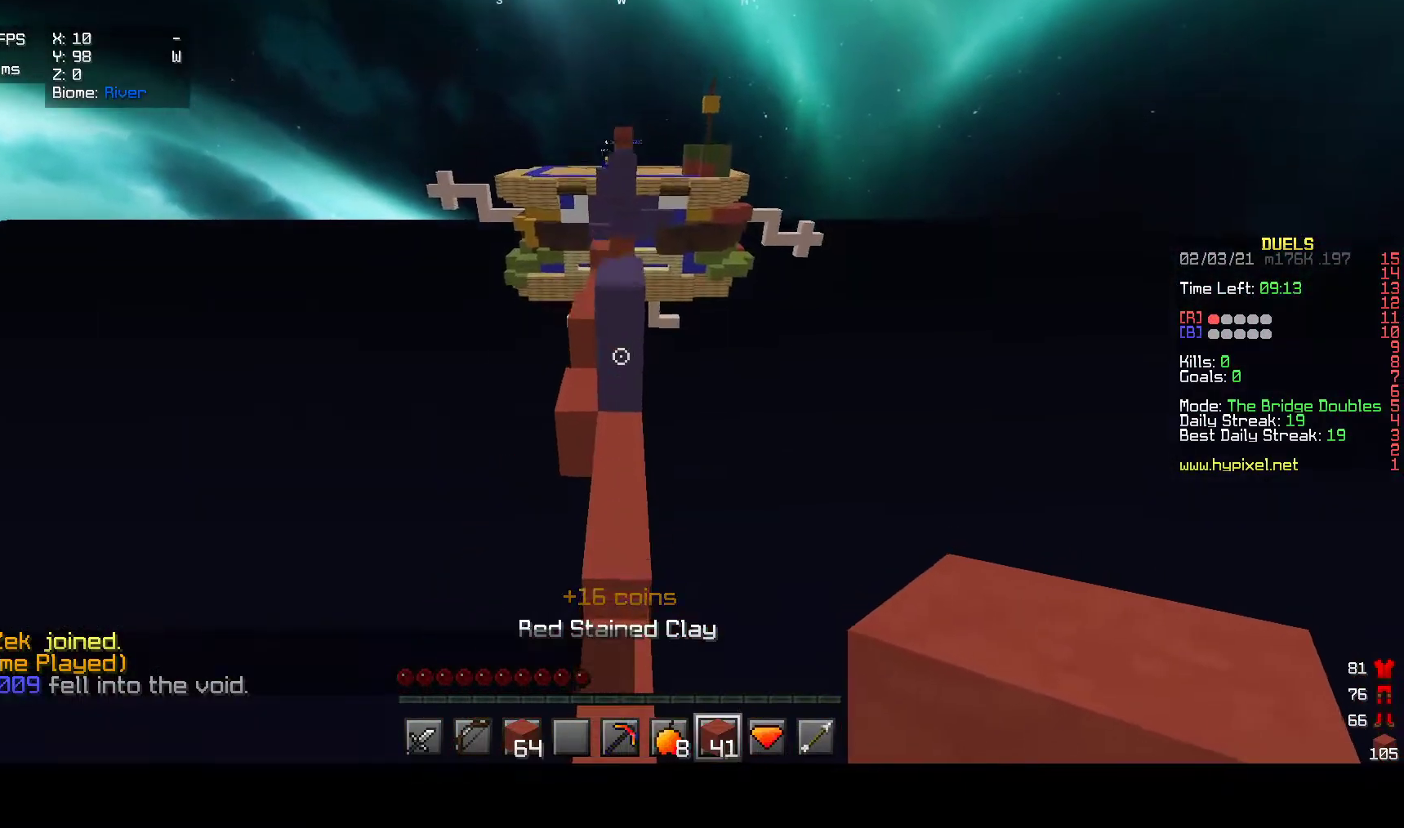
{"keys": ["w"], "mouse": ["right"], "events": [[500, "mouse_right", "down"]]}
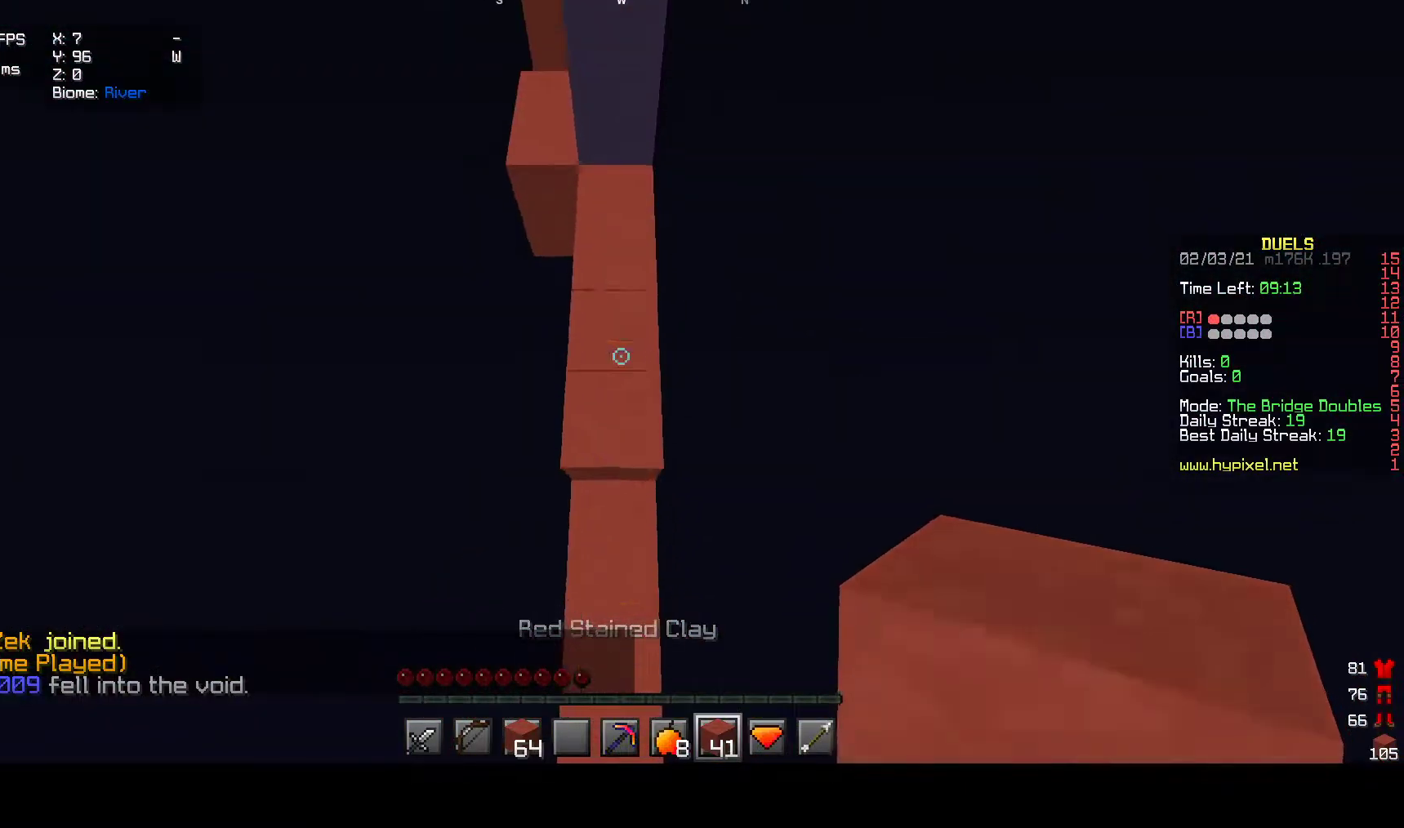
{"keys": ["w"], "mouse": ["right"], "events": []}
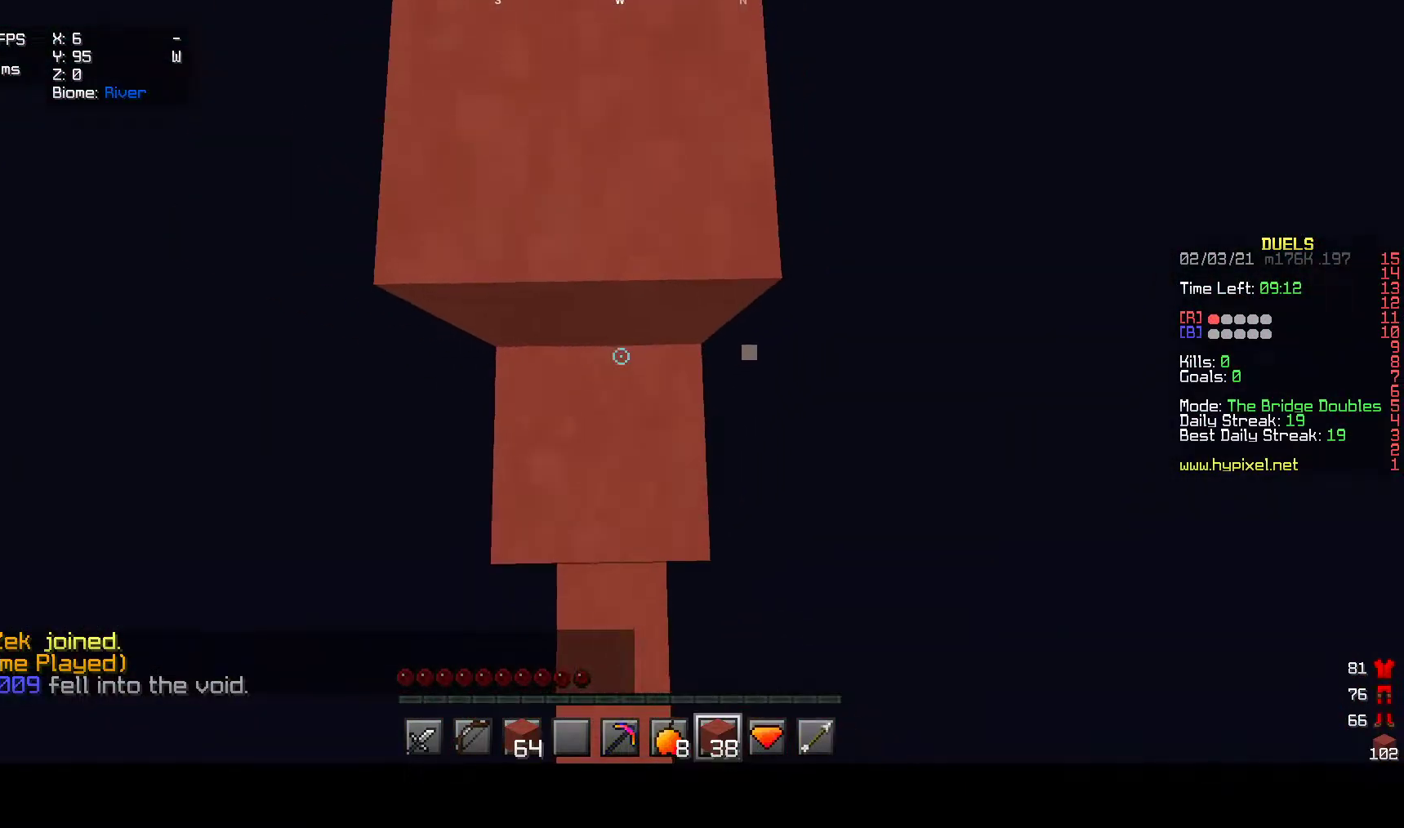
{"keys": ["w"], "mouse": [], "events": [[133, "mouse_right", "up"], [183, "mouse_right", "down"], [383, "mouse_right", "up"]]}
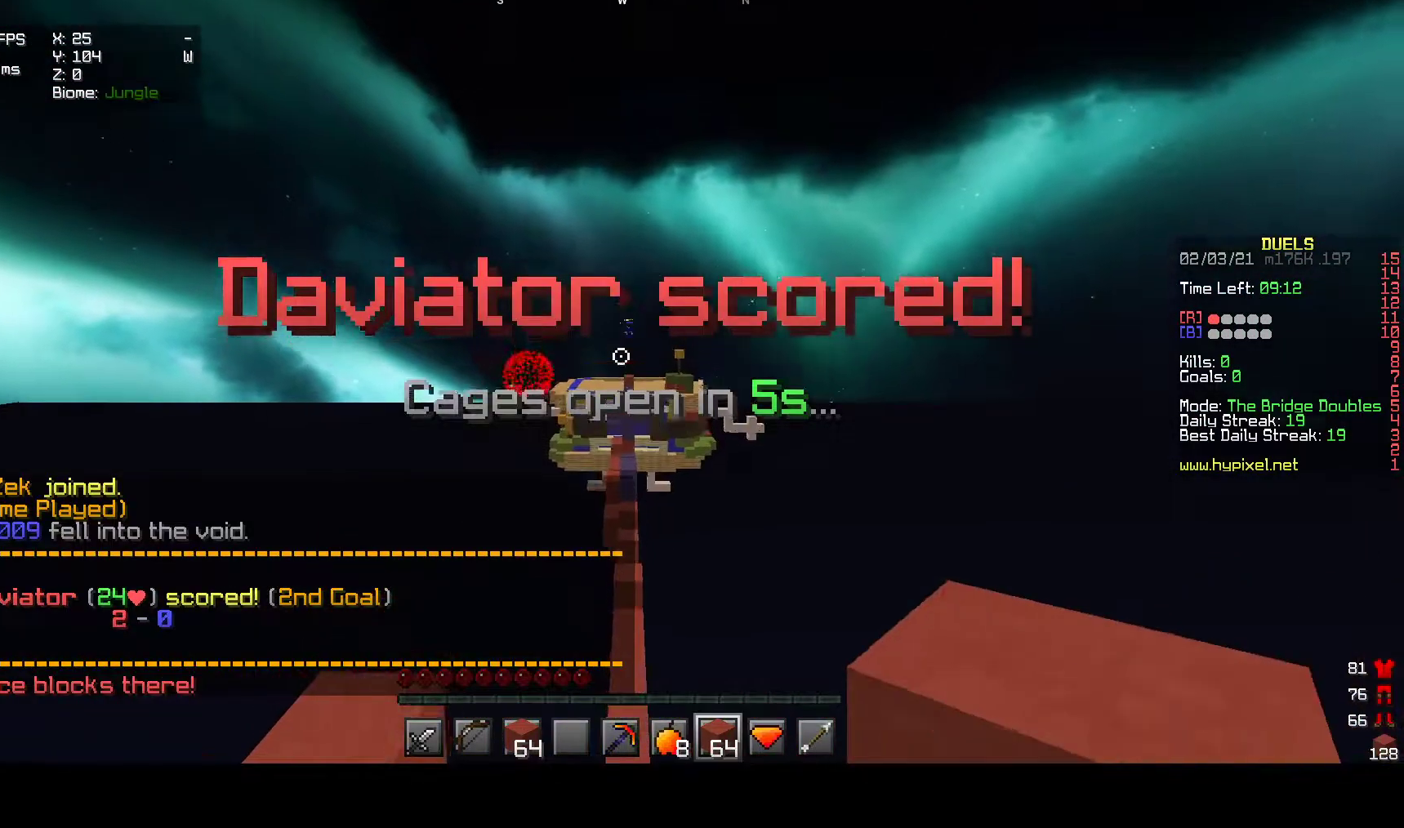
{"keys": [], "mouse": [], "events": [[250, "w", "up"]]}
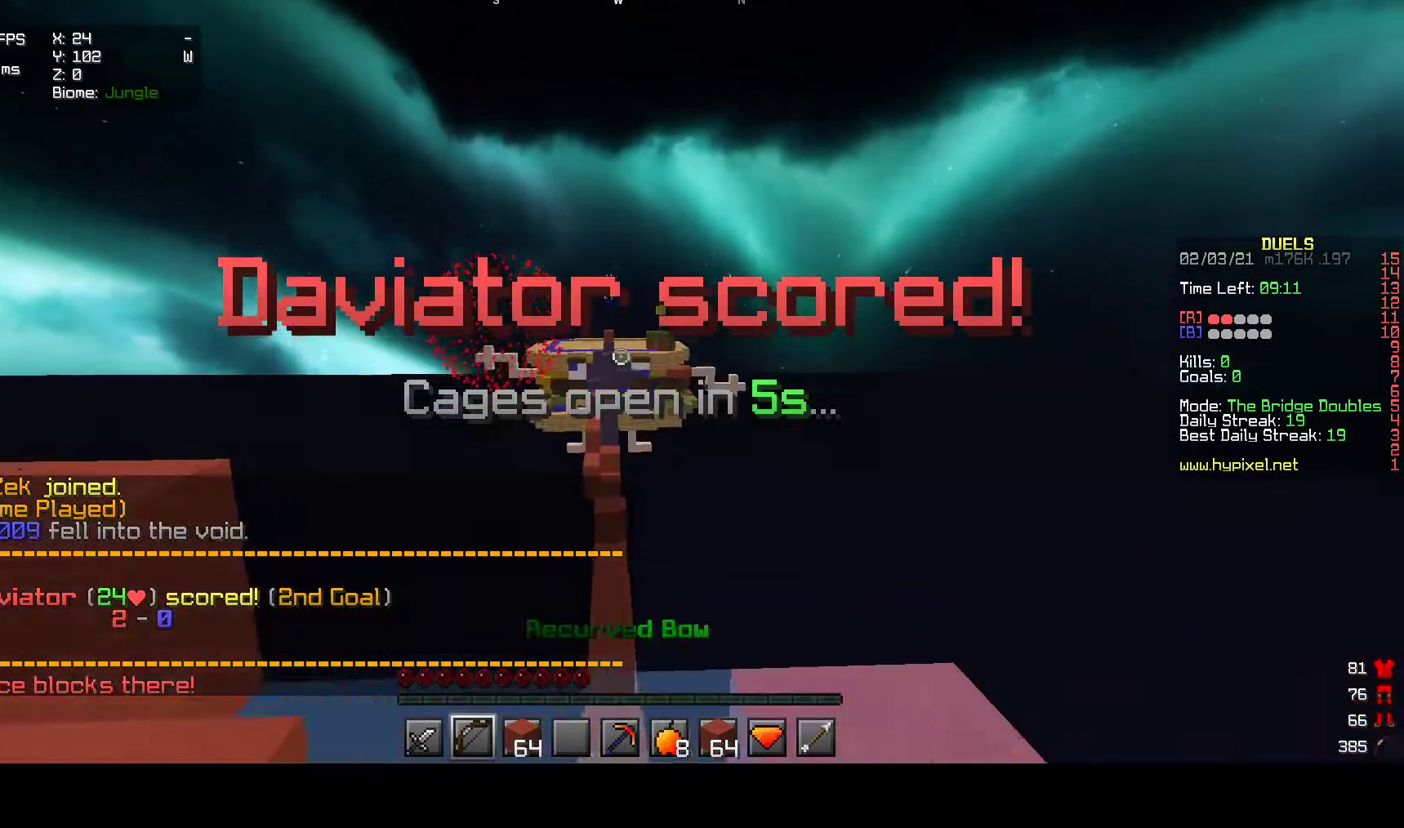
{"keys": ["w"], "mouse": [], "events": [[217, "w", "down"]]}
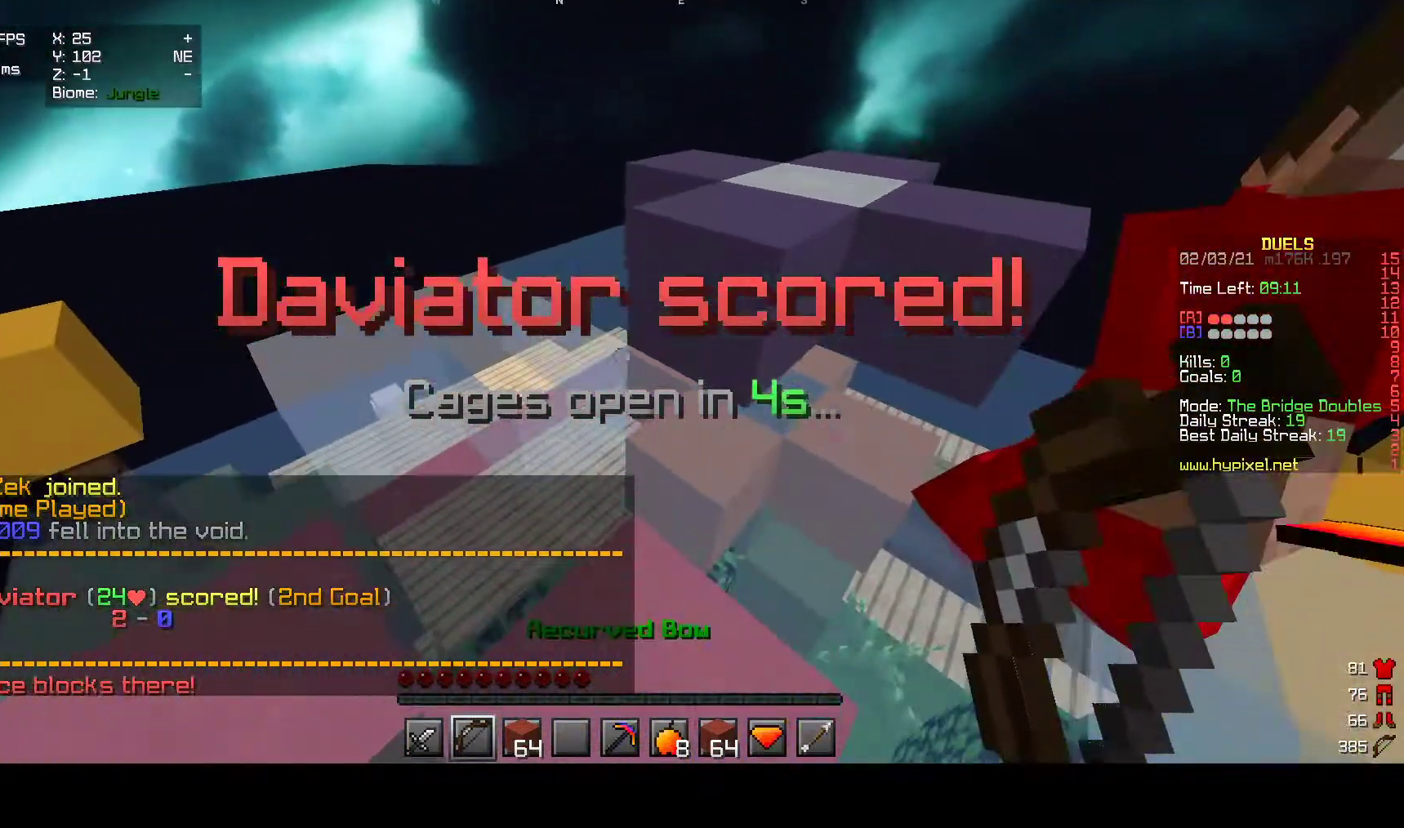
{"keys": ["s"], "mouse": ["right"], "events": [[150, "w", "up"], [283, "mouse_left", "down"], [383, "mouse_right", "down"], [383, "s", "down"], [467, "mouse_left", "up"]]}
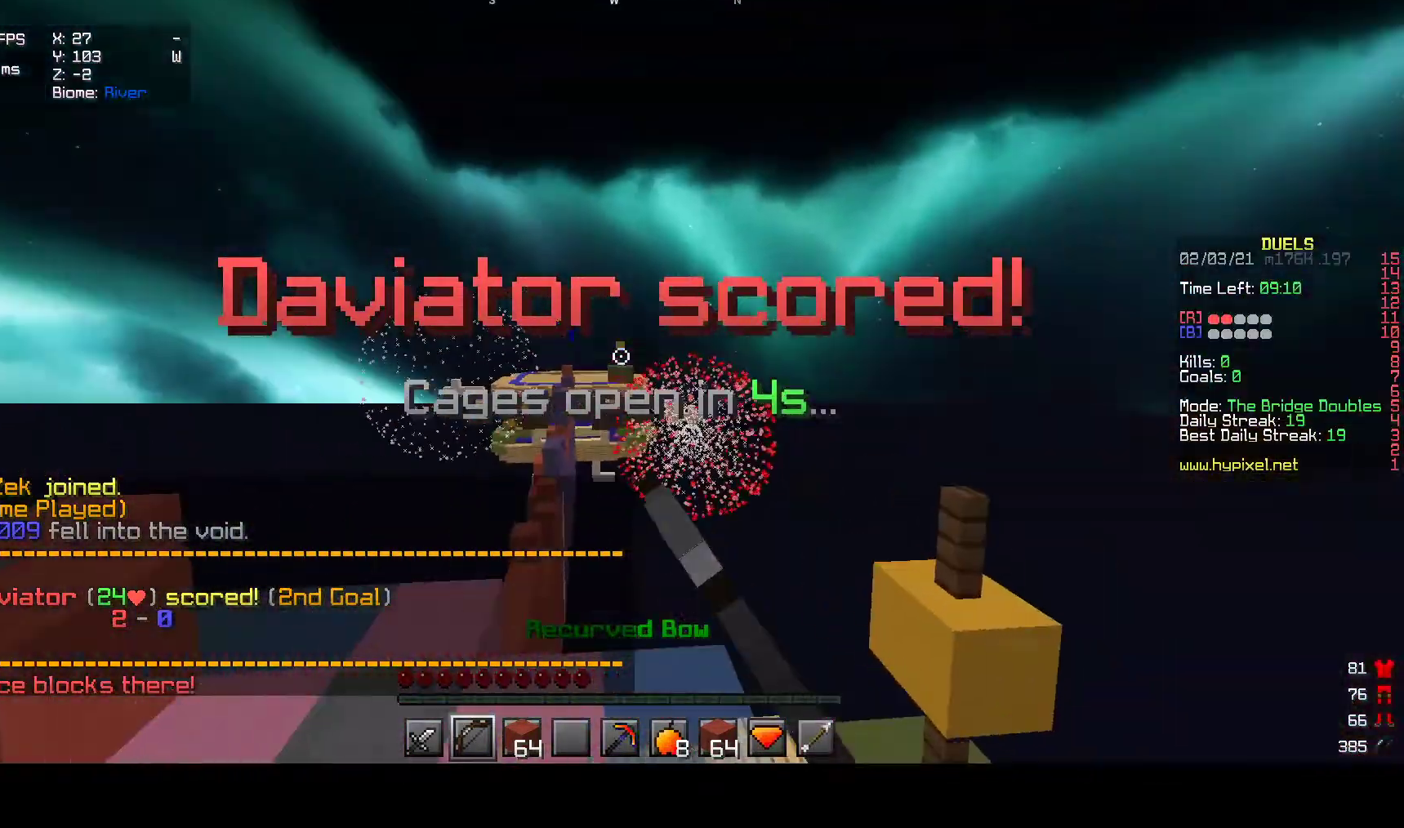
{"keys": ["a", "s"], "mouse": ["right"], "events": [[150, "a", "down"]]}
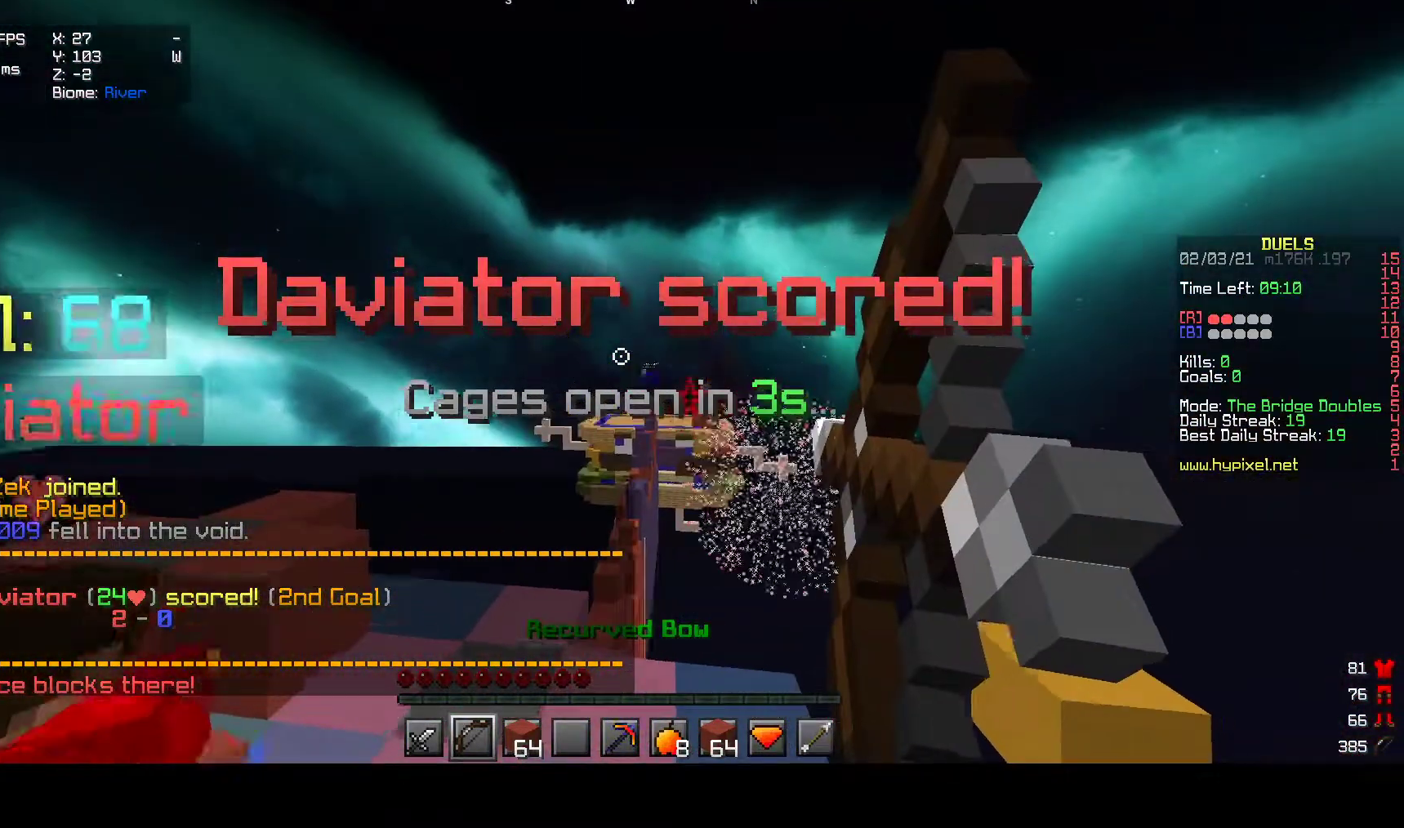
{"keys": ["w"], "mouse": ["left", "right"], "events": [[83, "s", "up"], [283, "mouse_left", "down"], [317, "w", "down"], [350, "a", "up"]]}
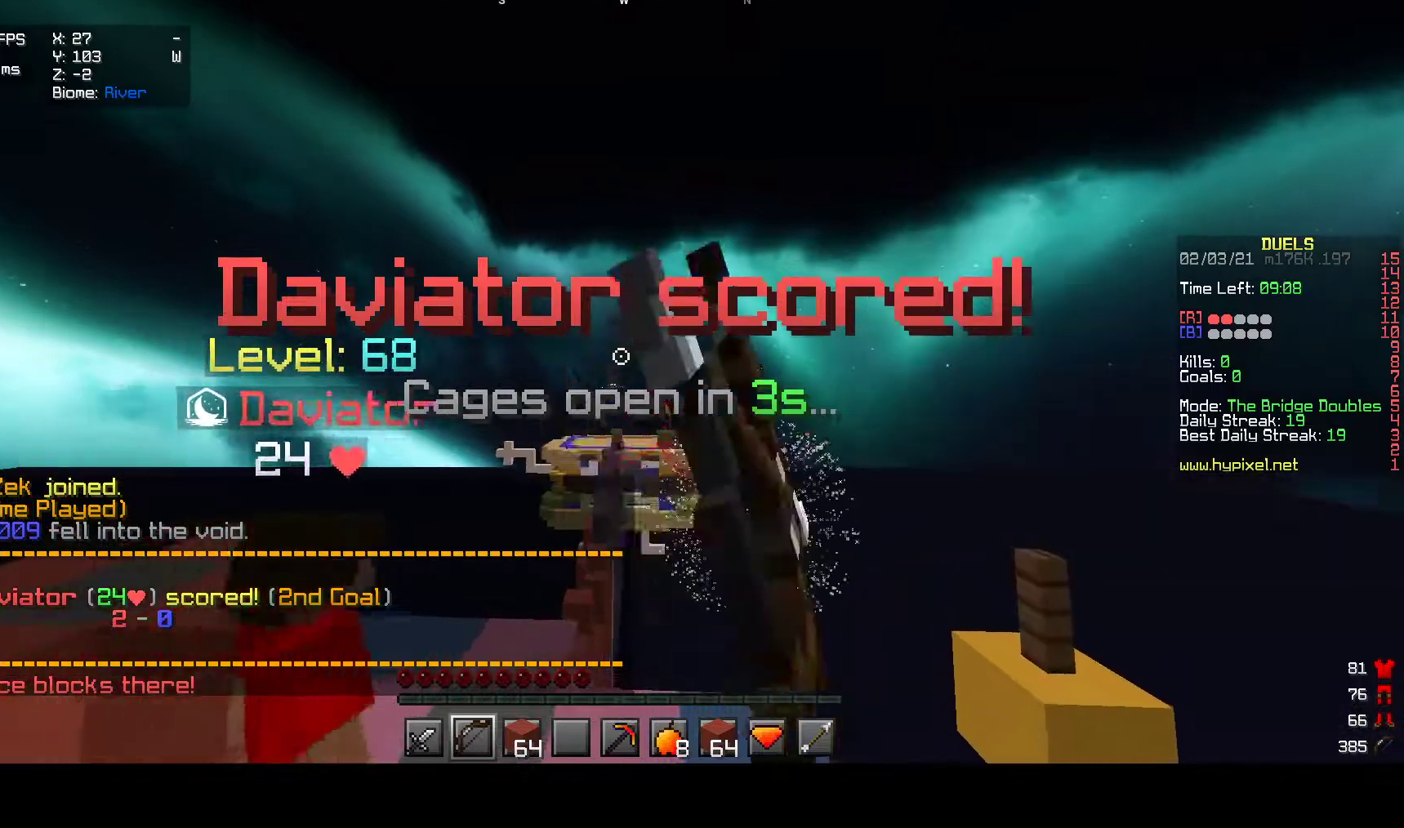
{"keys": [], "mouse": ["right"], "events": [[67, "mouse_left", "up"], [133, "mouse_left", "down"], [267, "w", "up"], [400, "mouse_left", "up"]]}
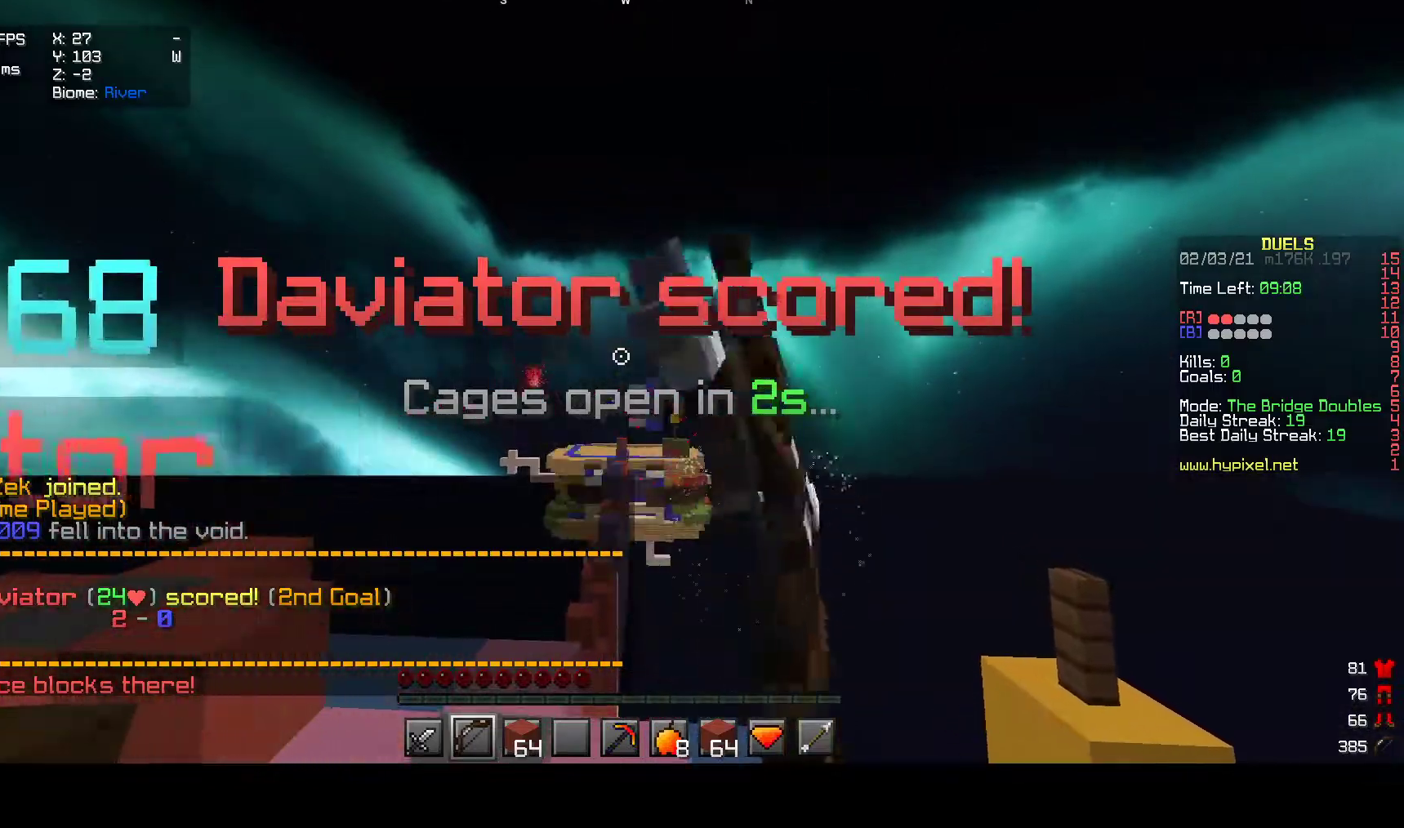
{"keys": [], "mouse": ["right"], "events": []}
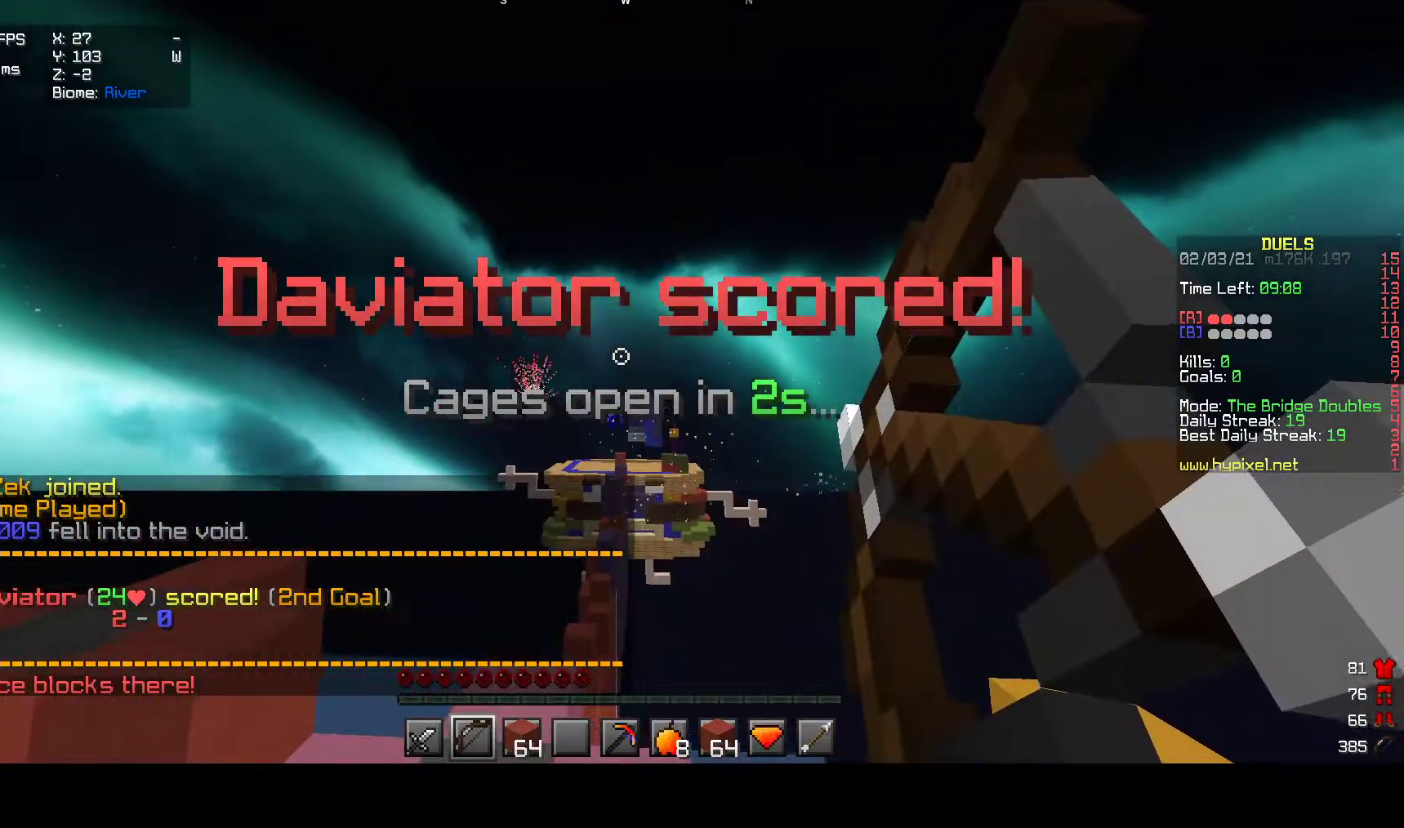
{"keys": ["w"], "mouse": [], "events": [[350, "mouse_right", "up"], [450, "w", "down"]]}
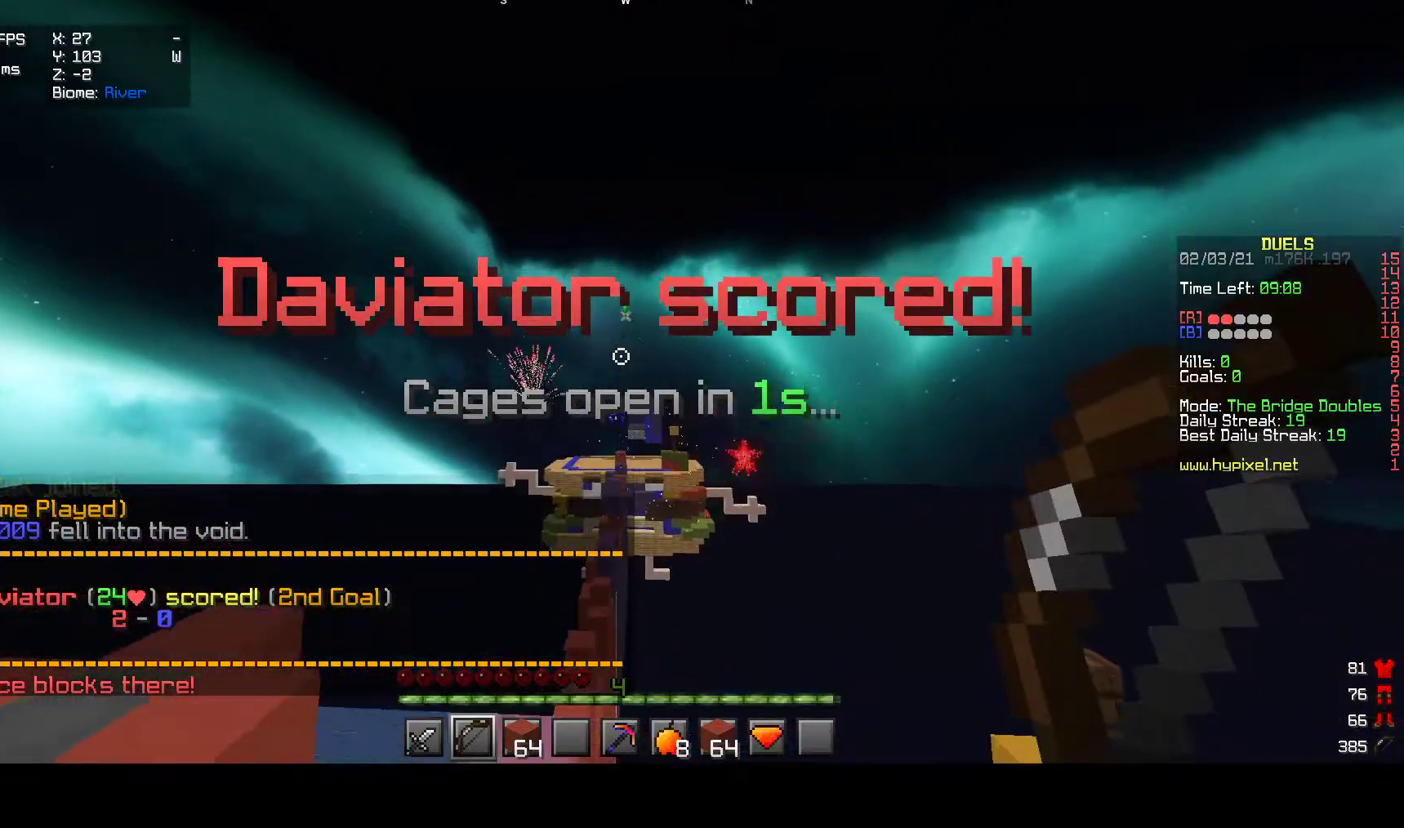
{"keys": ["a", "w"], "mouse": [], "events": [[217, "mouse_left", "down"], [400, "a", "down"], [483, "mouse_left", "up"]]}
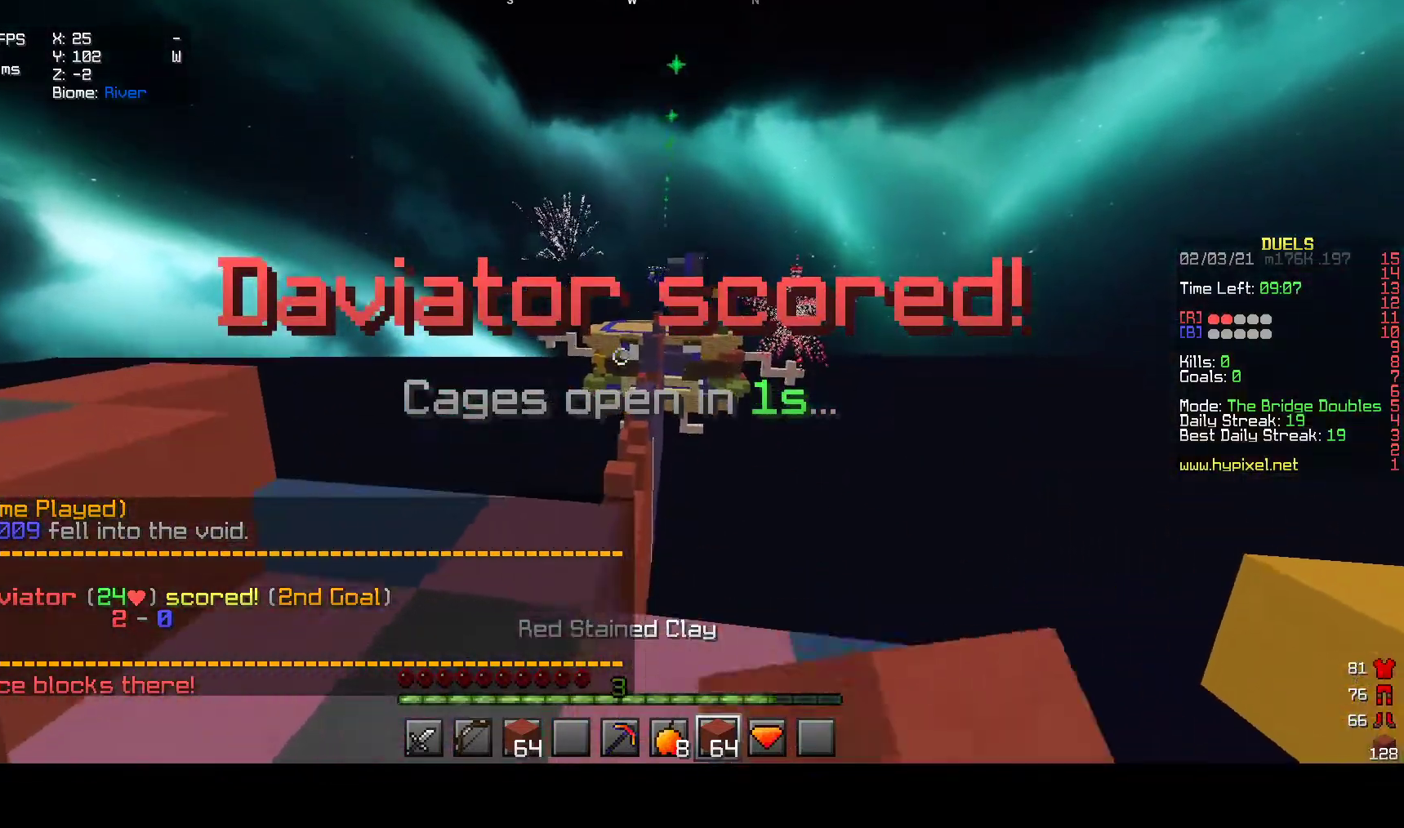
{"keys": ["w"], "mouse": [], "events": [[67, "mouse_left", "down"], [350, "mouse_left", "up"], [367, "a", "up"]]}
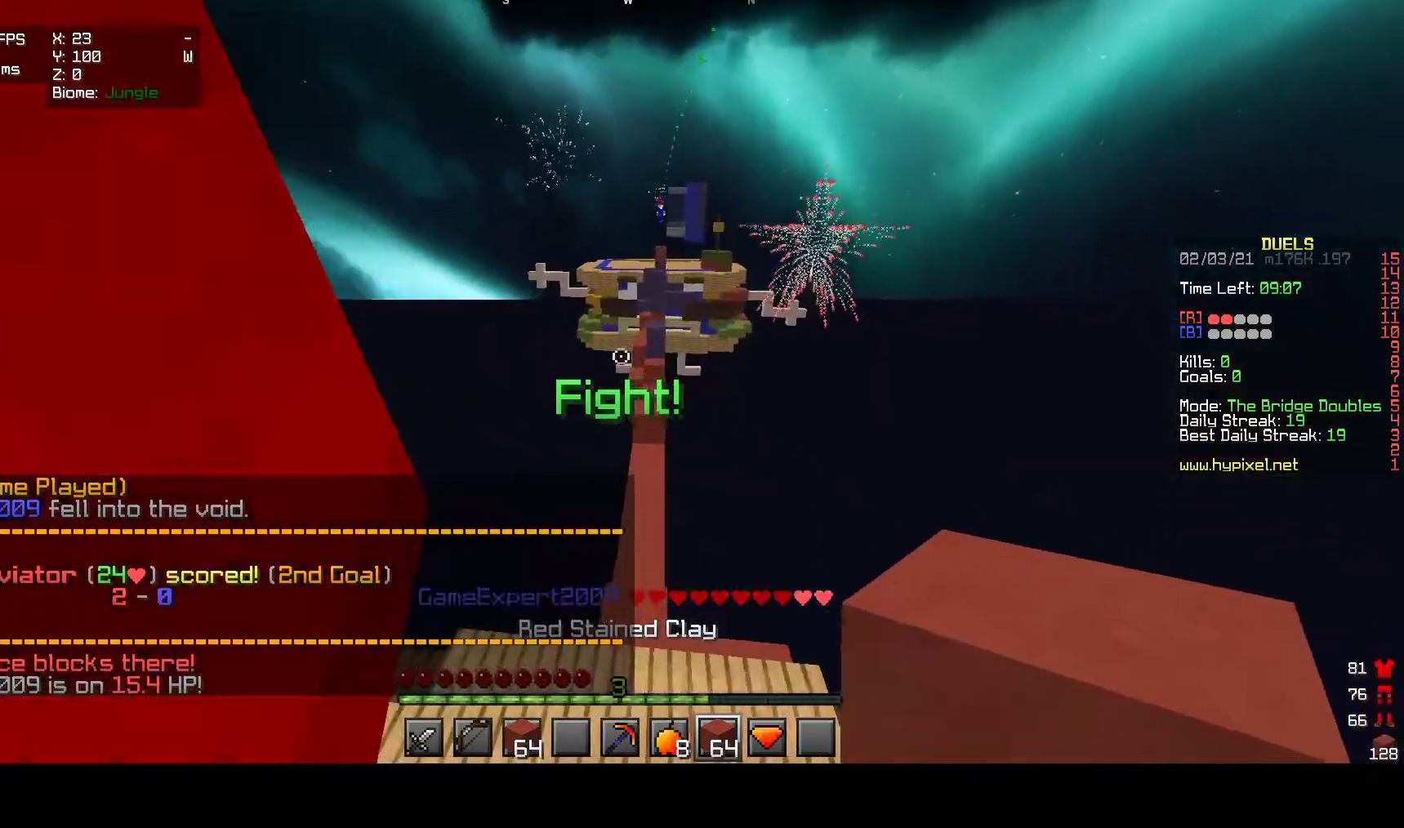
{"keys": ["w"], "mouse": [], "events": []}
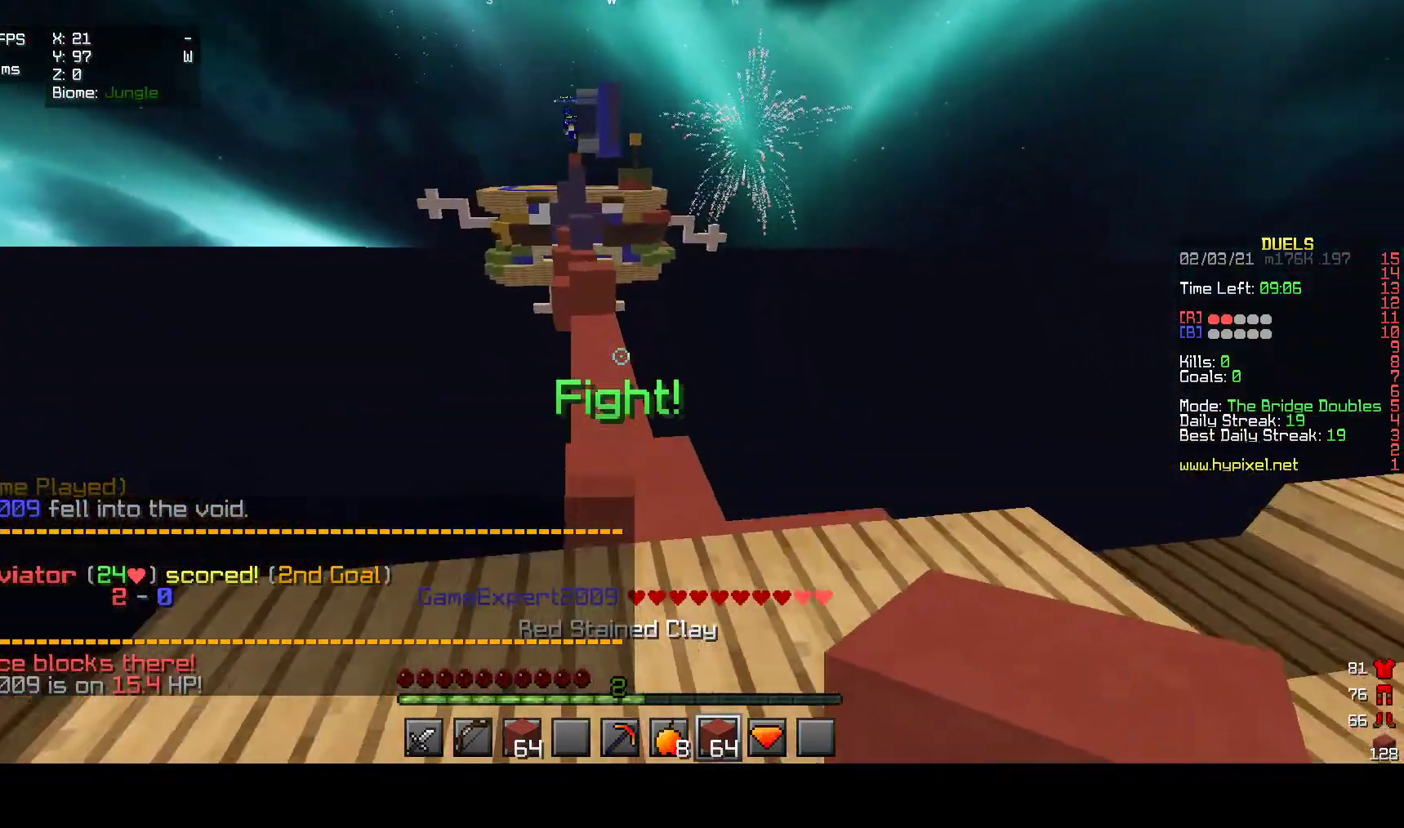
{"keys": ["w"], "mouse": [], "events": []}
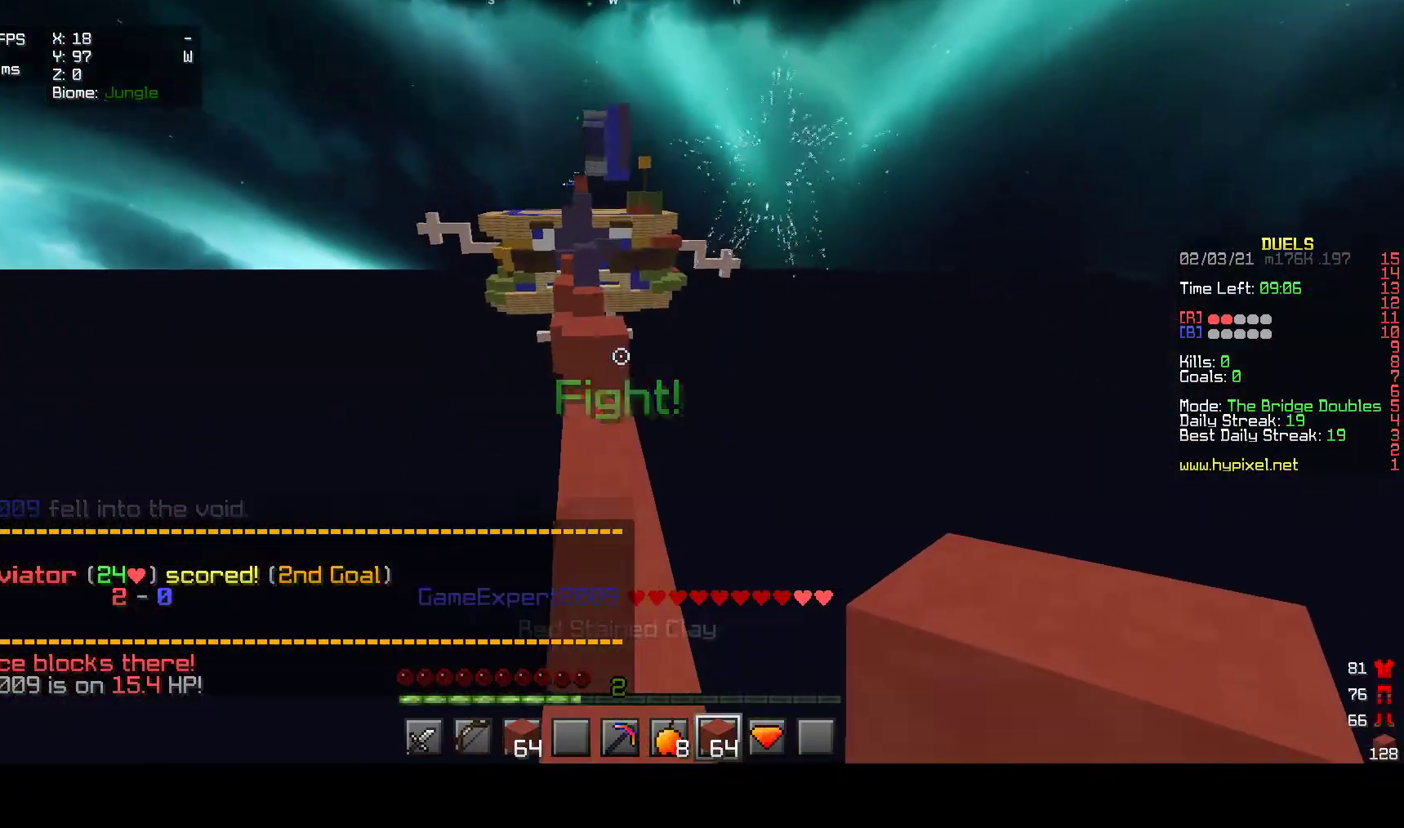
{"keys": ["w"], "mouse": [], "events": []}
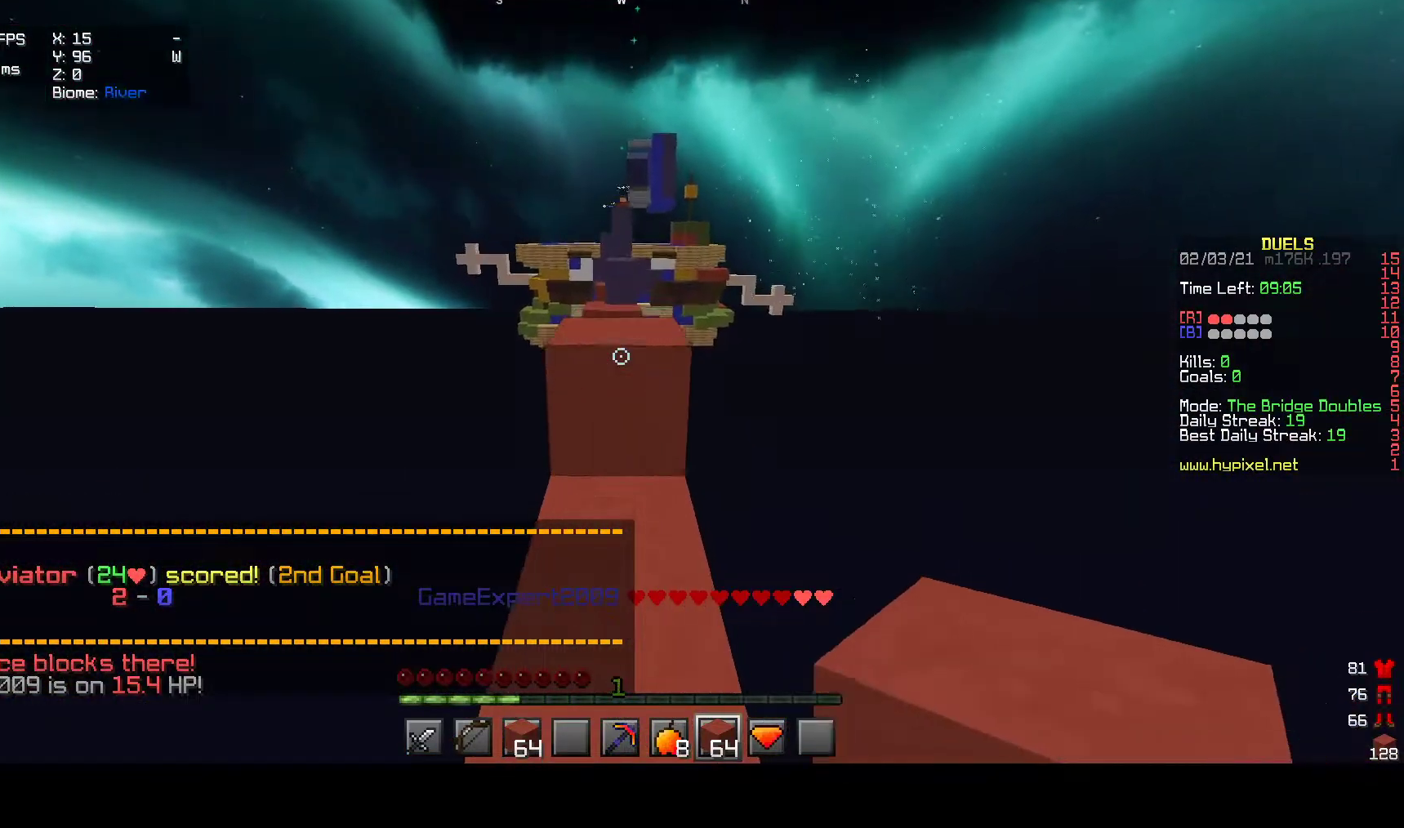
{"keys": ["w"], "mouse": [], "events": []}
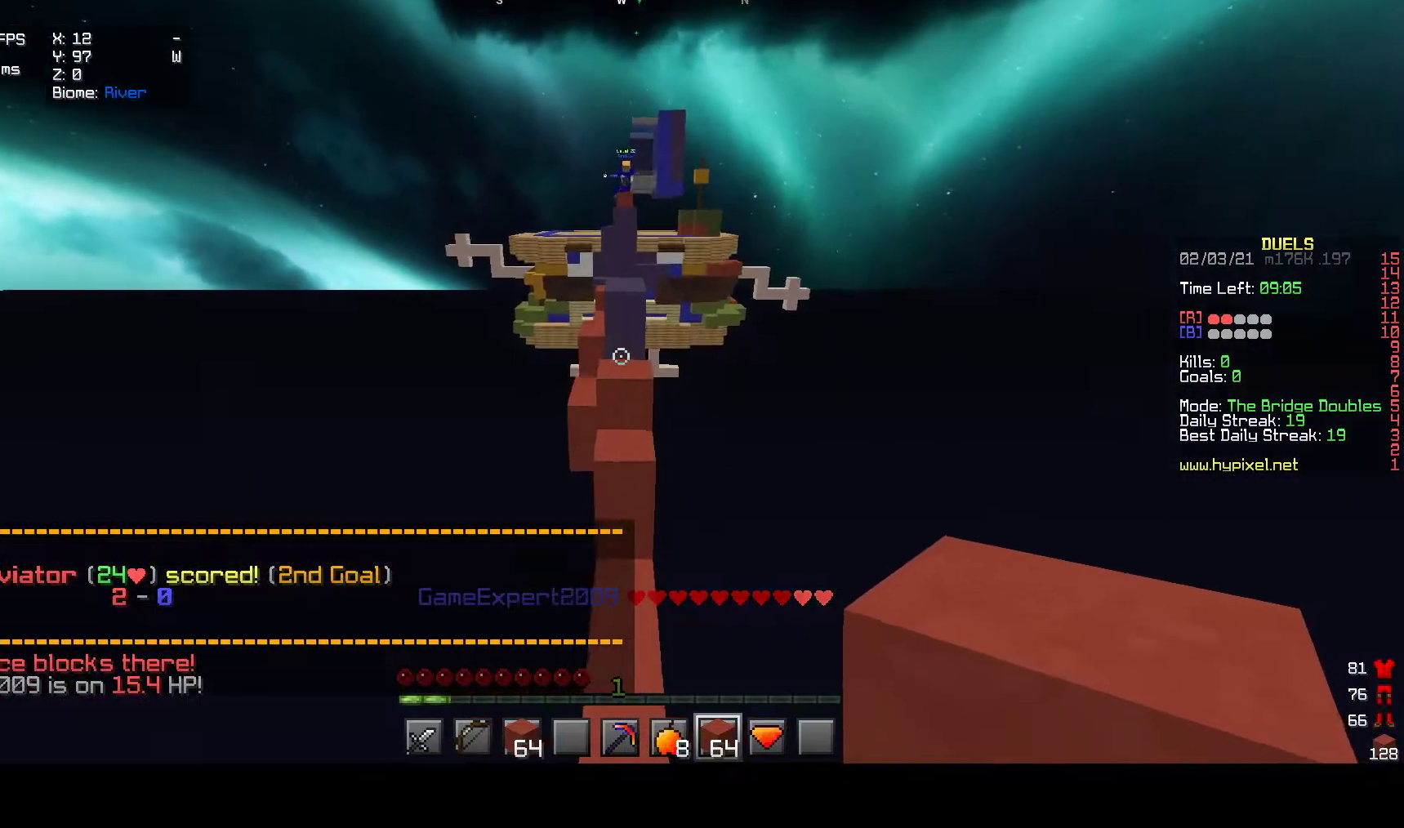
{"keys": ["w"], "mouse": [], "events": []}
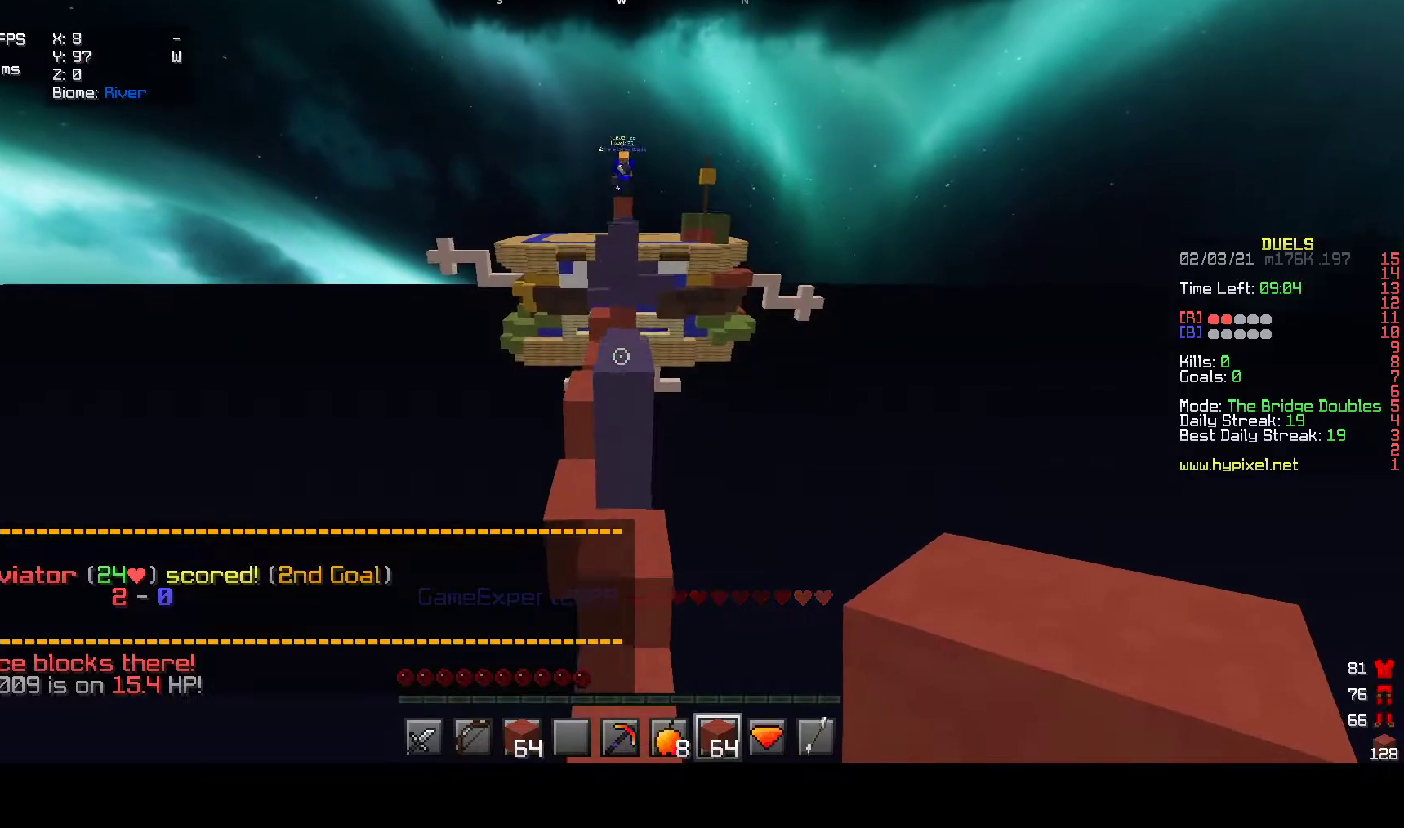
{"keys": ["w"], "mouse": [], "events": []}
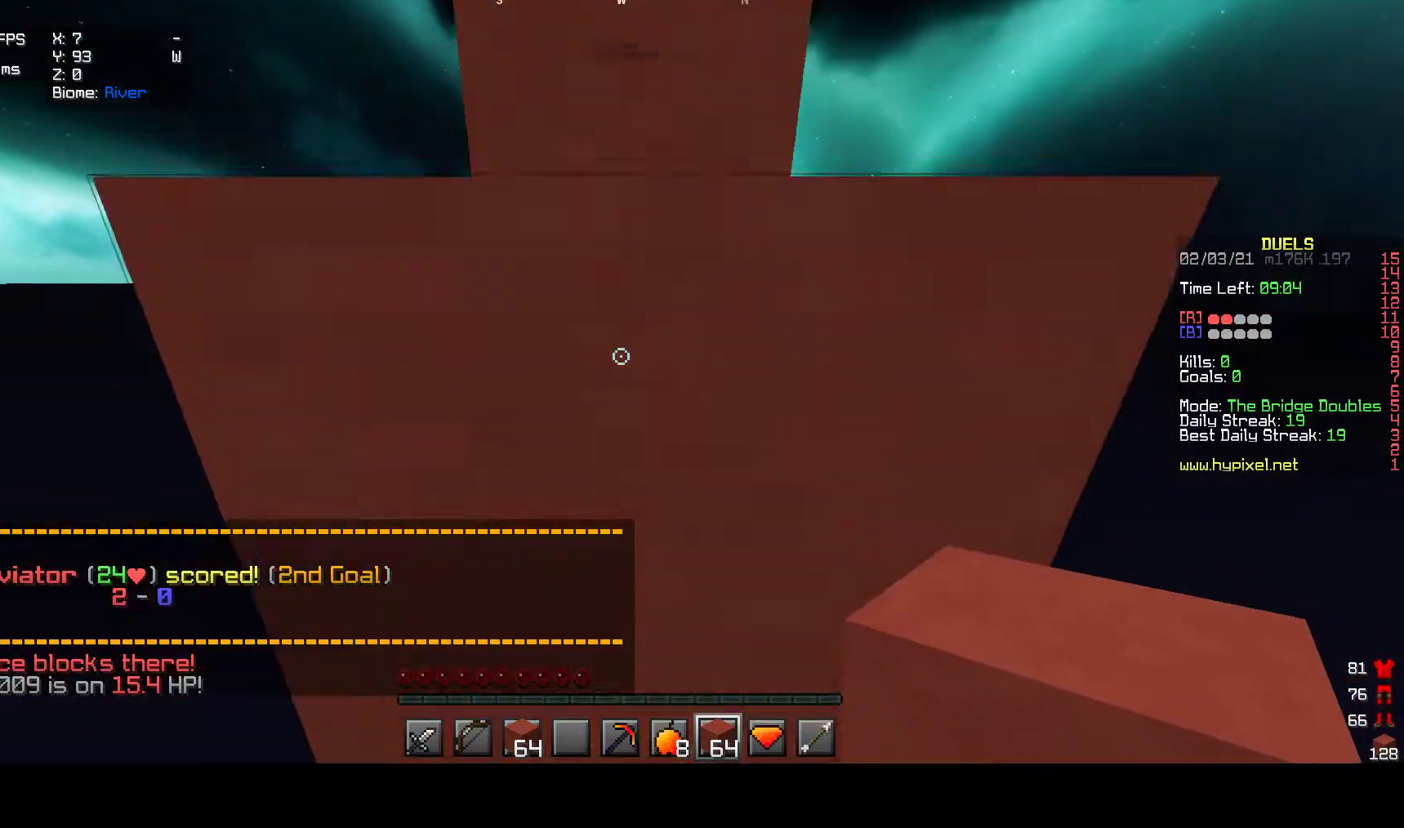
{"keys": ["w"], "mouse": ["right"], "events": [[367, "mouse_right", "down"]]}
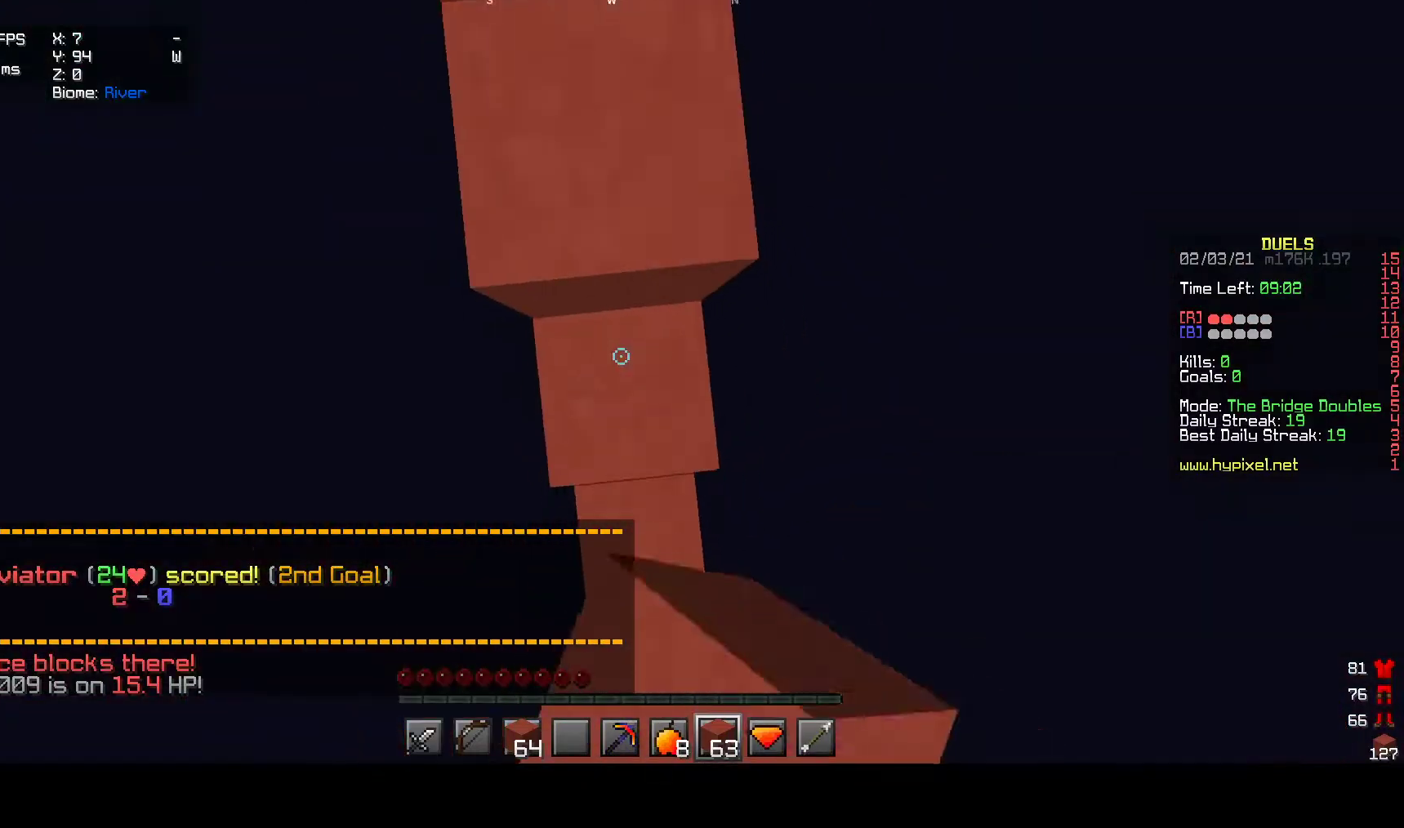
{"keys": ["w"], "mouse": [], "events": [[33, "w", "up"], [283, "mouse_right", "up"], [400, "w", "down"]]}
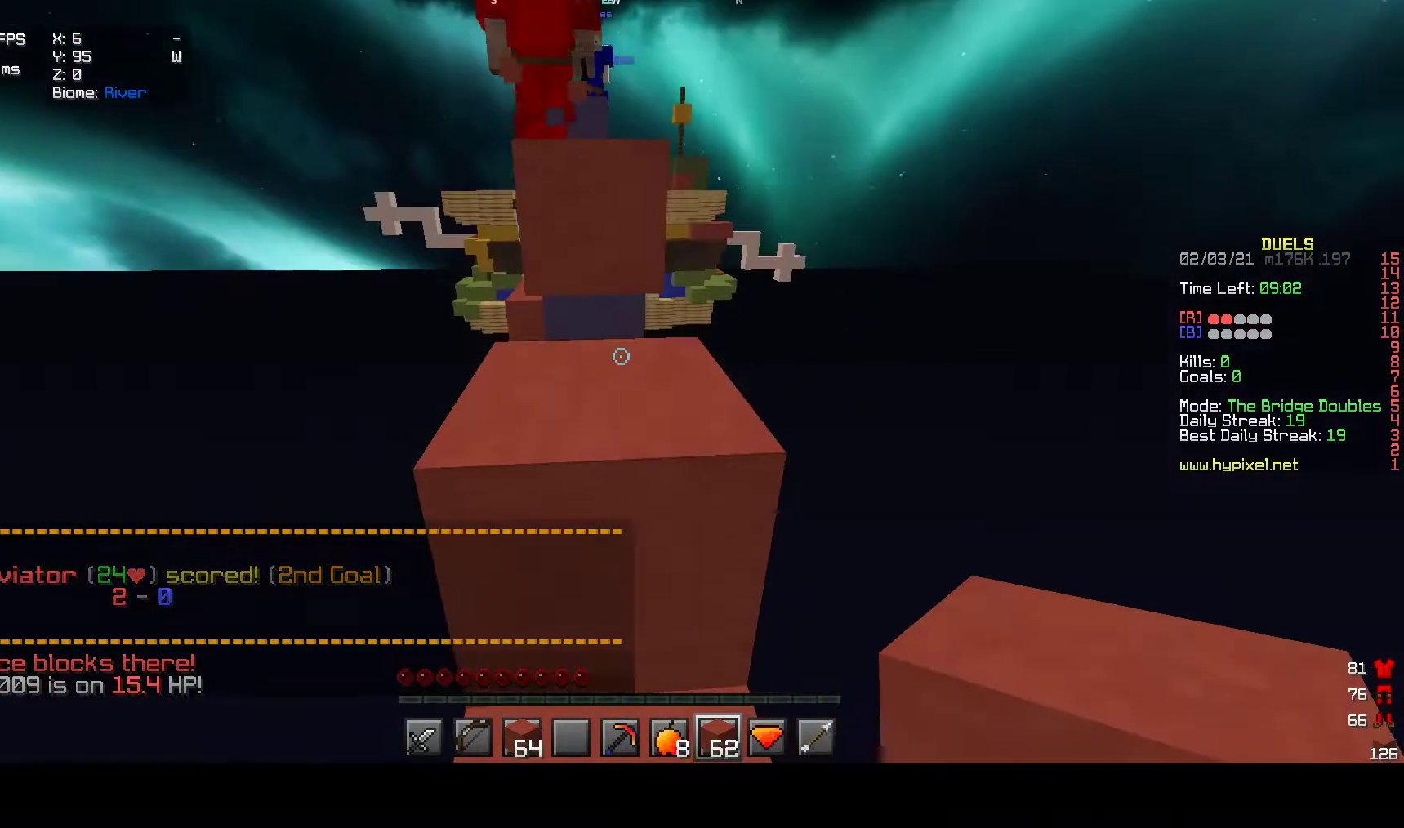
{"keys": ["w"], "mouse": [], "events": []}
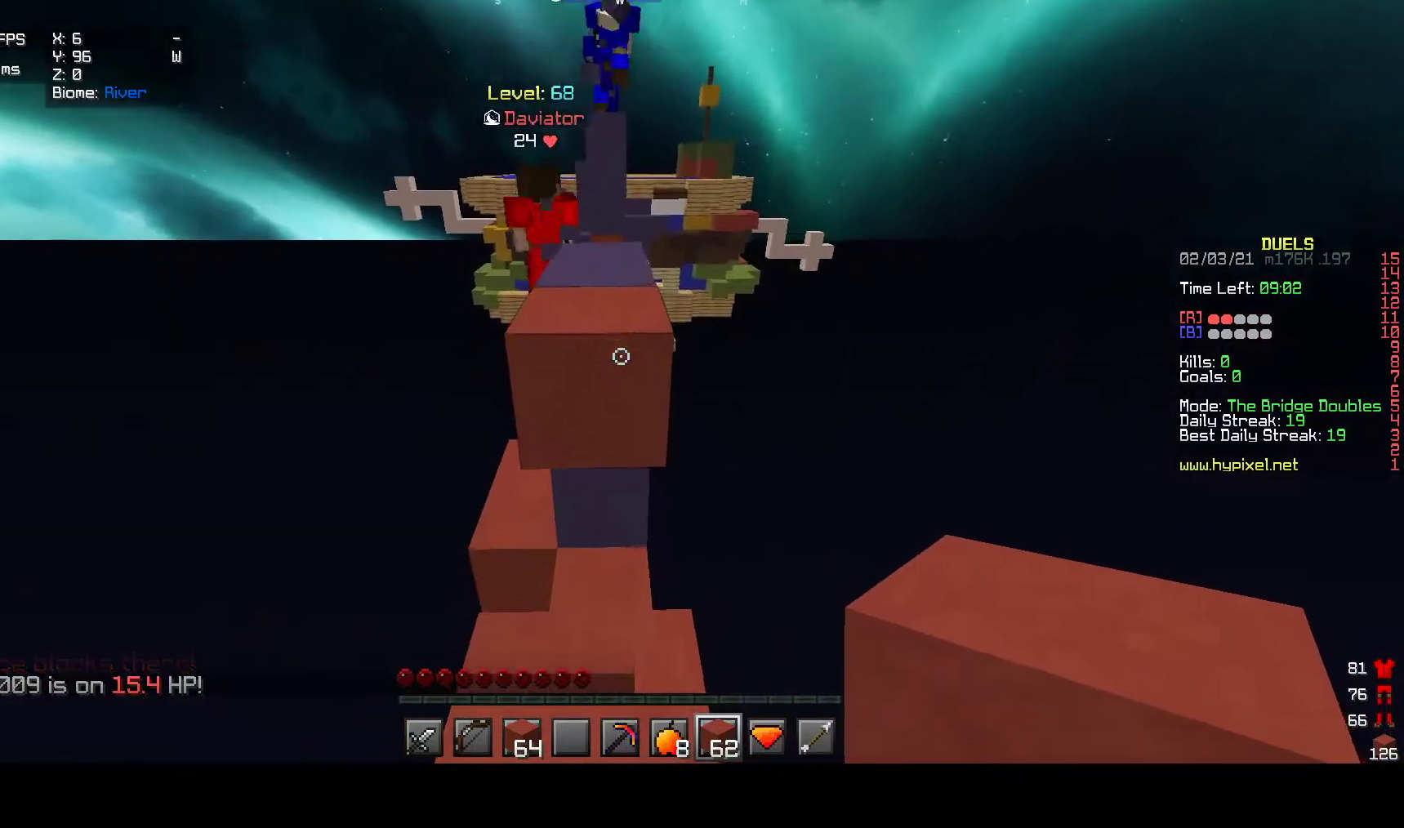
{"keys": ["a", "w"], "mouse": [], "events": [[133, "mouse_right", "down"], [267, "mouse_right", "up"], [433, "a", "down"]]}
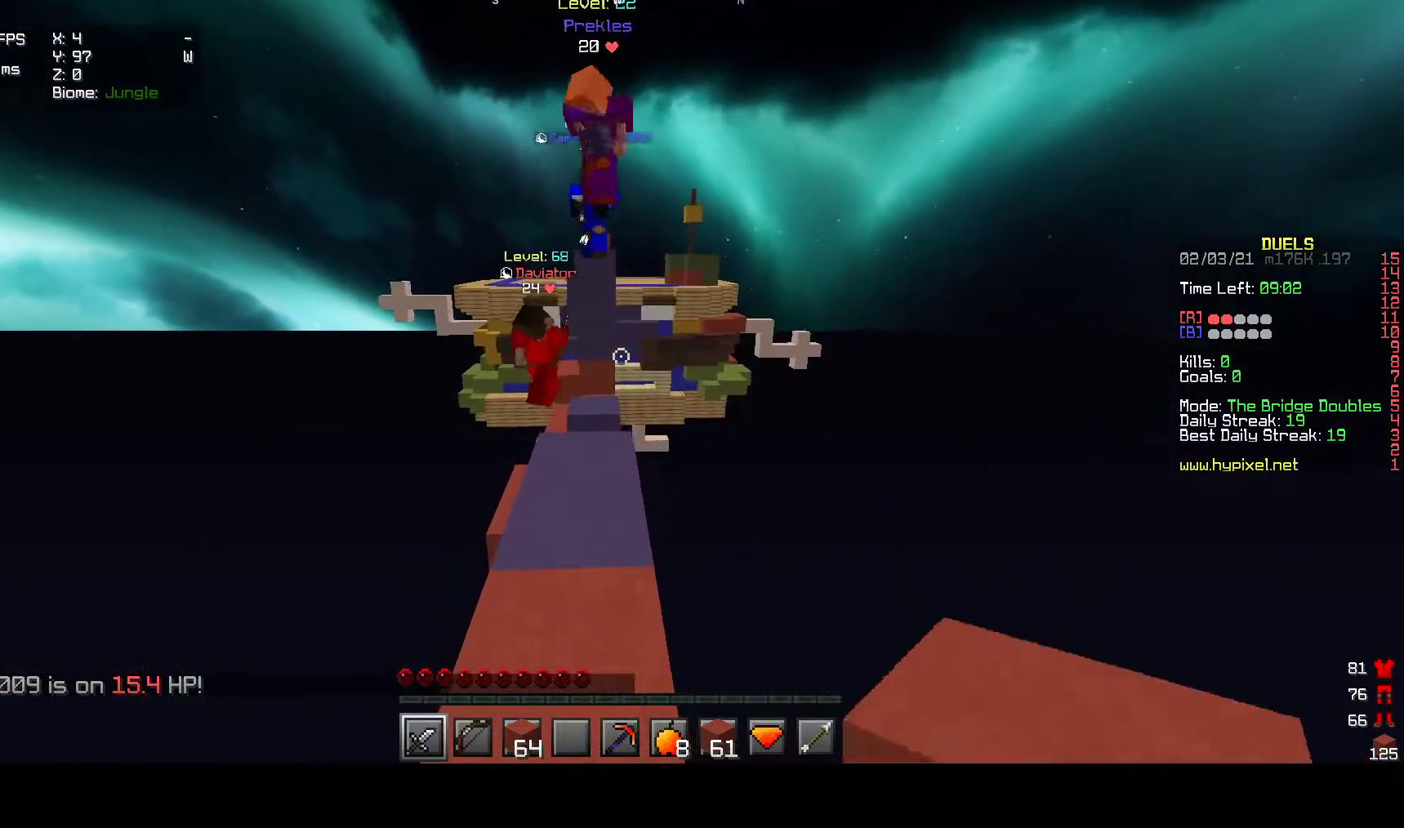
{"keys": ["w"], "mouse": [], "events": [[100, "a", "up"], [317, "a", "down"], [417, "a", "up"]]}
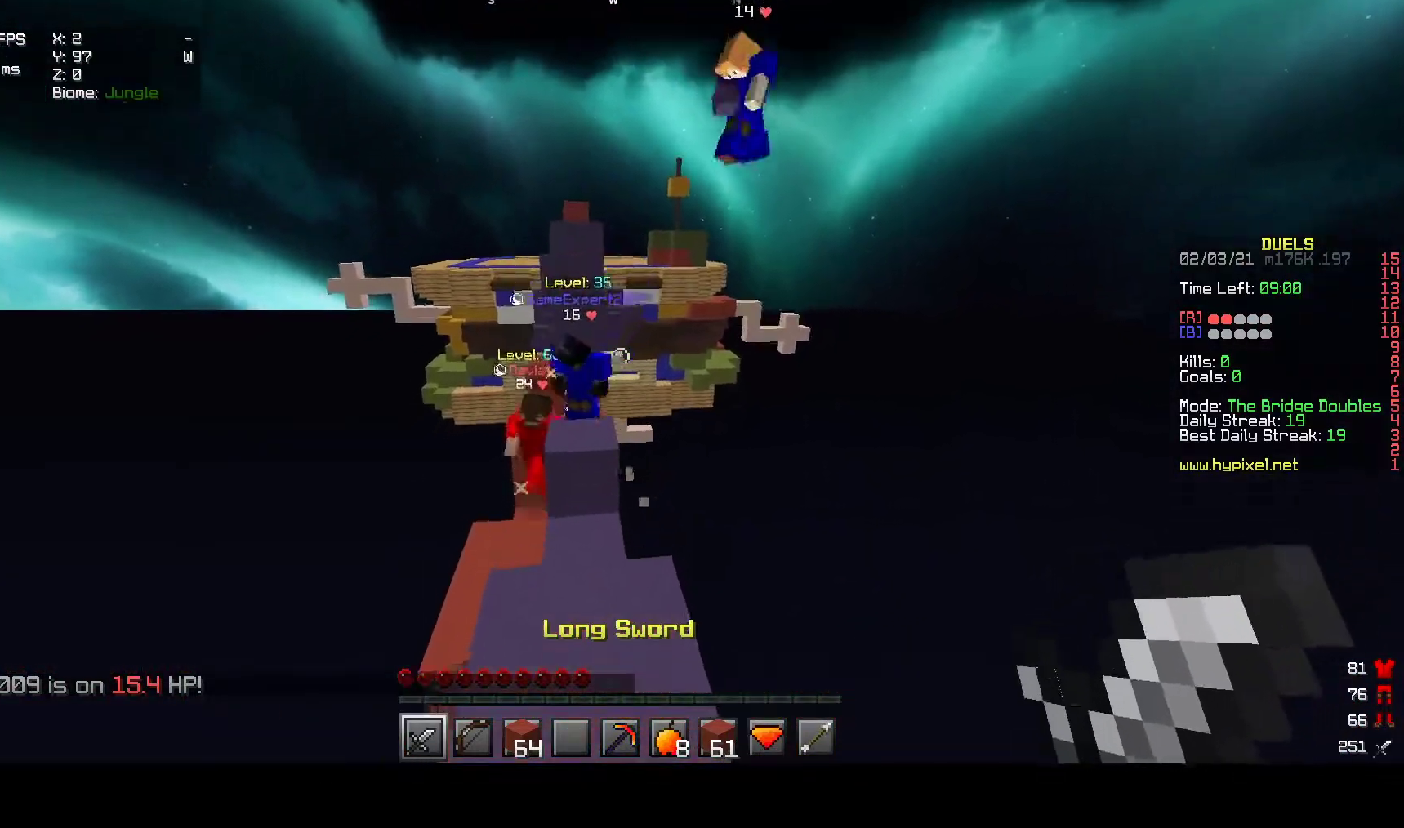
{"keys": ["w"], "mouse": [], "events": [[350, "a", "down"], [467, "a", "up"]]}
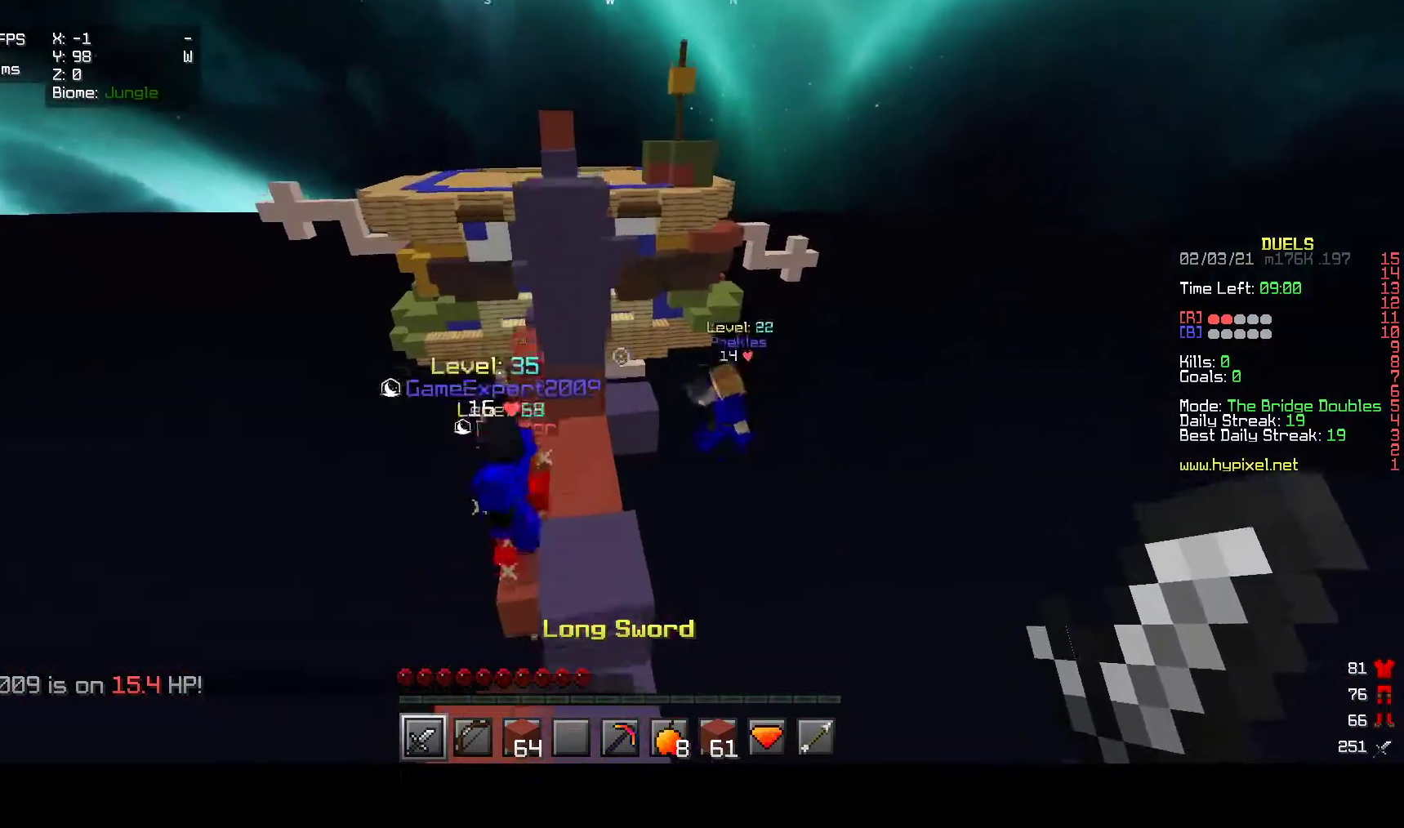
{"keys": [], "mouse": ["left"], "events": [[433, "mouse_left", "down"], [467, "w", "up"]]}